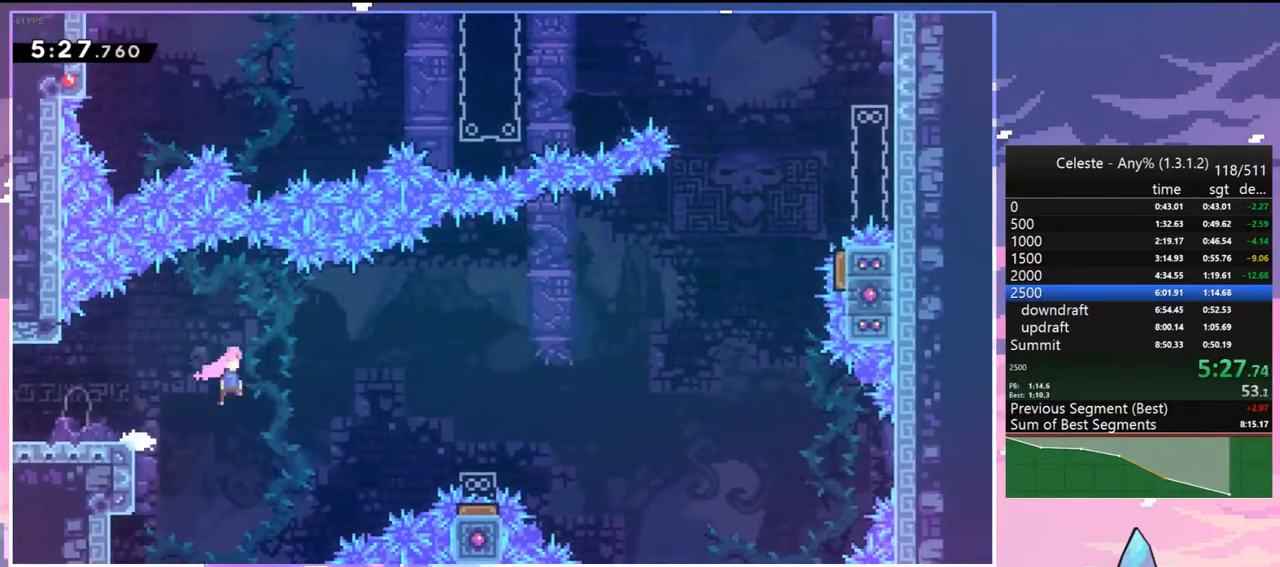
Gameplay with keyboard; each line is a JSON object with the keys held at the frame after it. "events" lists presses ("down") and releases ("up") of "dash", "down", "grab", "jump", "jump2", "left", "menu", "right", "skip" and "up" between this image and that frame as [ms after this image, input, new state], when the widget could be followed in between. No other keys are recorded. Mouse input is not recorded. Key names are as the overlay labels them; some are game actions (e.g. jump) rather than physical keys.
{"keys": ["dash", "right", "up"], "events": [[400, "dash", "down"], [450, "jump", "up"]]}
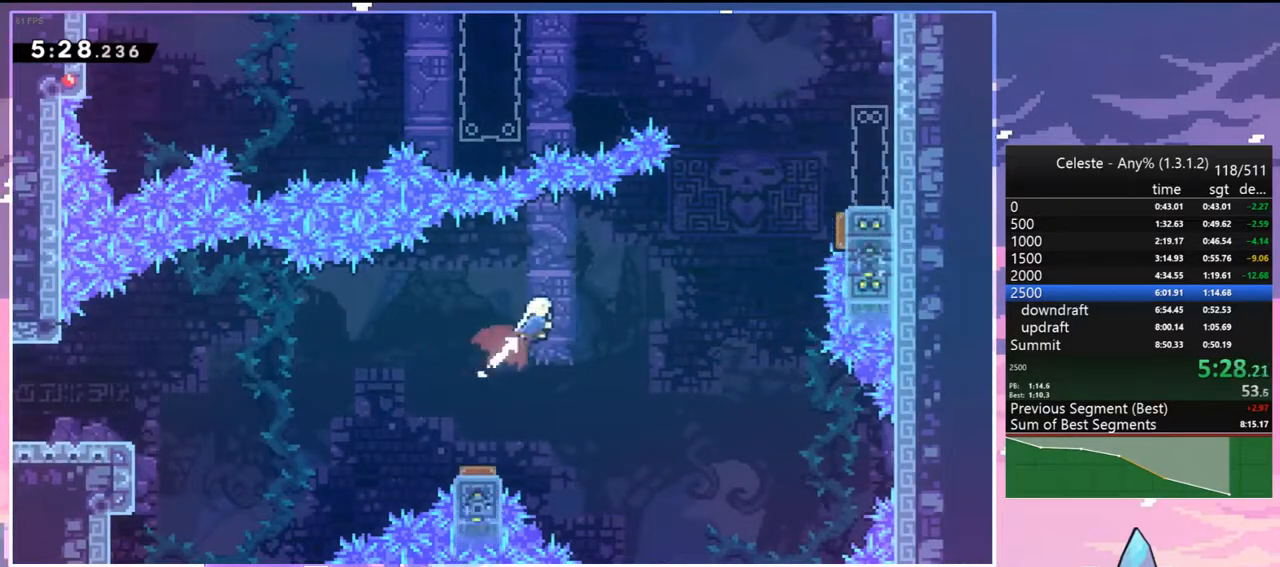
{"keys": ["dash", "right", "up"], "events": [[50, "dash", "up"], [417, "dash", "down"]]}
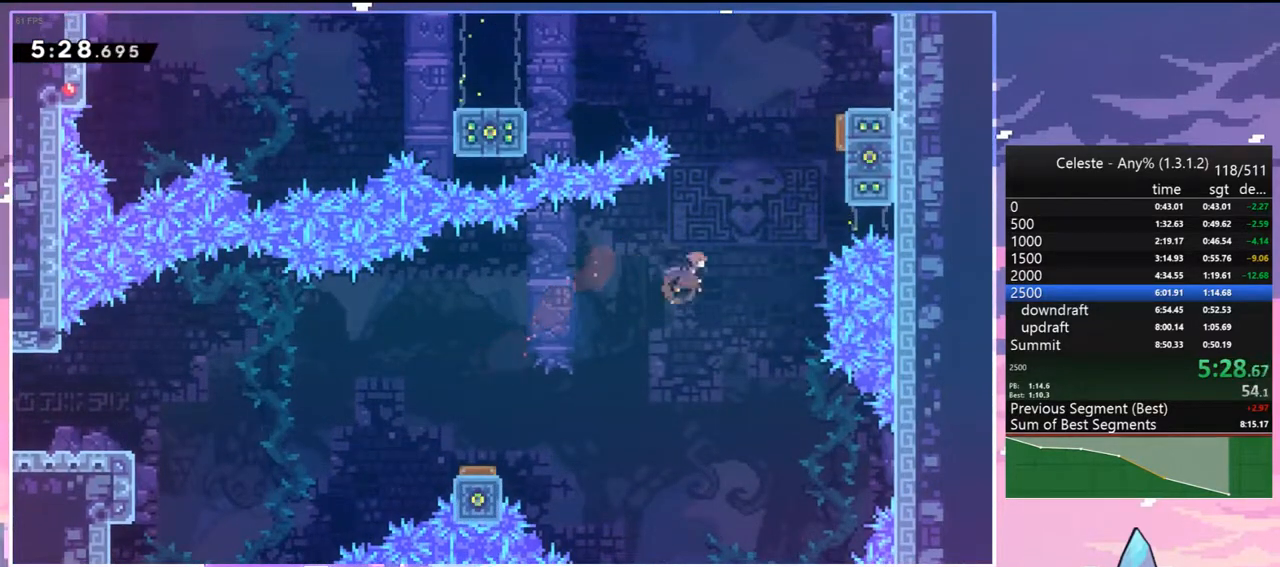
{"keys": ["grab", "jump", "right", "up"], "events": [[67, "grab", "down"], [150, "dash", "up"], [383, "jump", "down"]]}
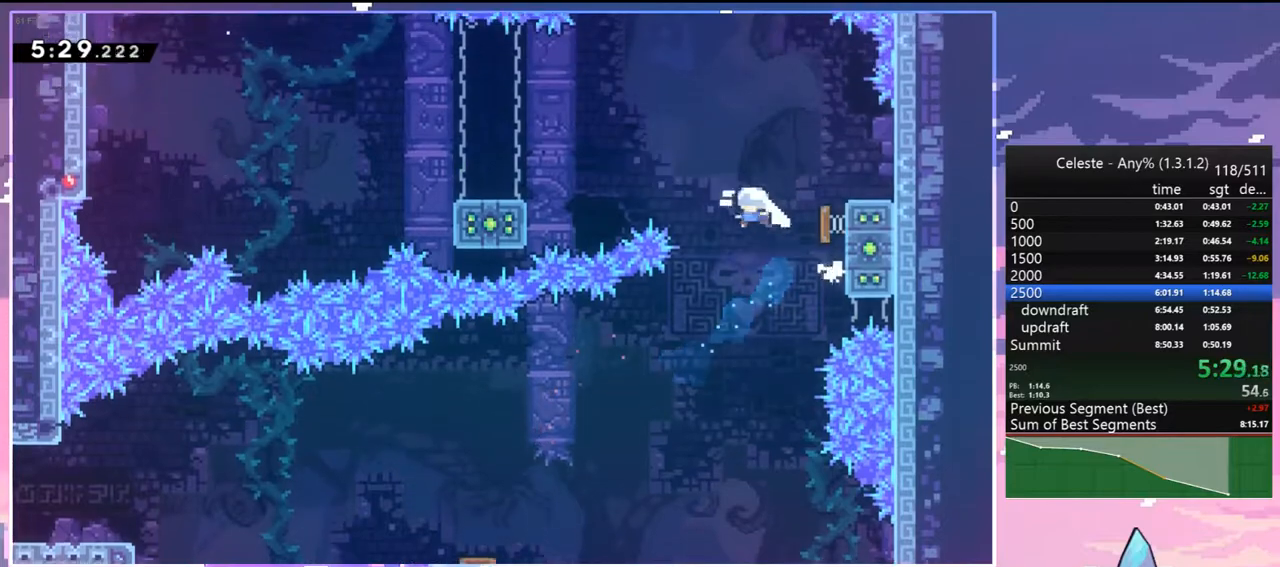
{"keys": ["dash", "down", "left"], "events": [[33, "grab", "up"], [83, "right", "up"], [117, "jump", "up"], [117, "left", "down"], [117, "up", "up"], [167, "dash", "down"], [317, "dash", "up"], [367, "down", "down"], [400, "dash", "down"]]}
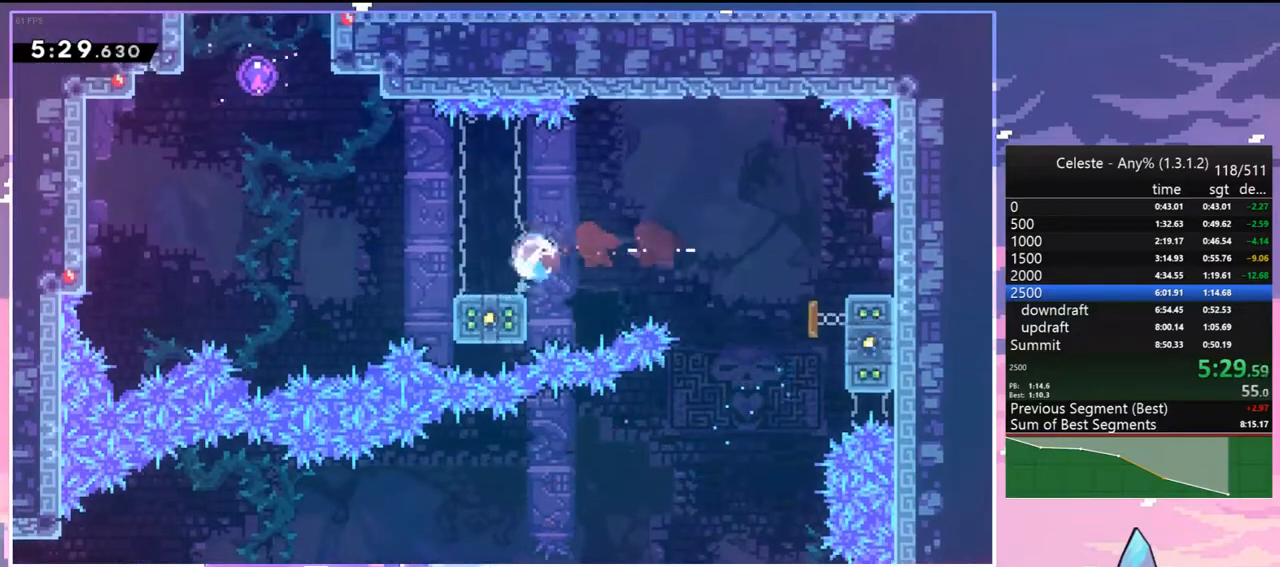
{"keys": ["left", "up"], "events": [[100, "jump", "down"], [133, "down", "up"], [183, "dash", "up"], [233, "up", "down"], [283, "dash", "down"], [283, "left", "up"], [333, "jump", "up"], [417, "dash", "up"], [467, "left", "down"]]}
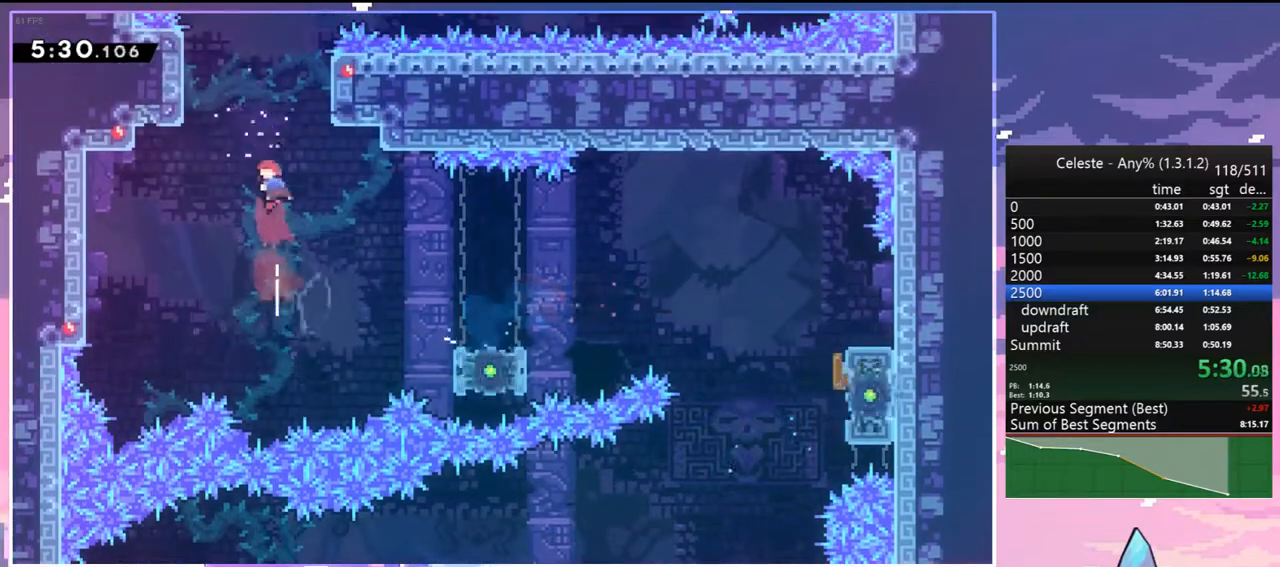
{"keys": ["left"], "events": [[67, "up", "up"]]}
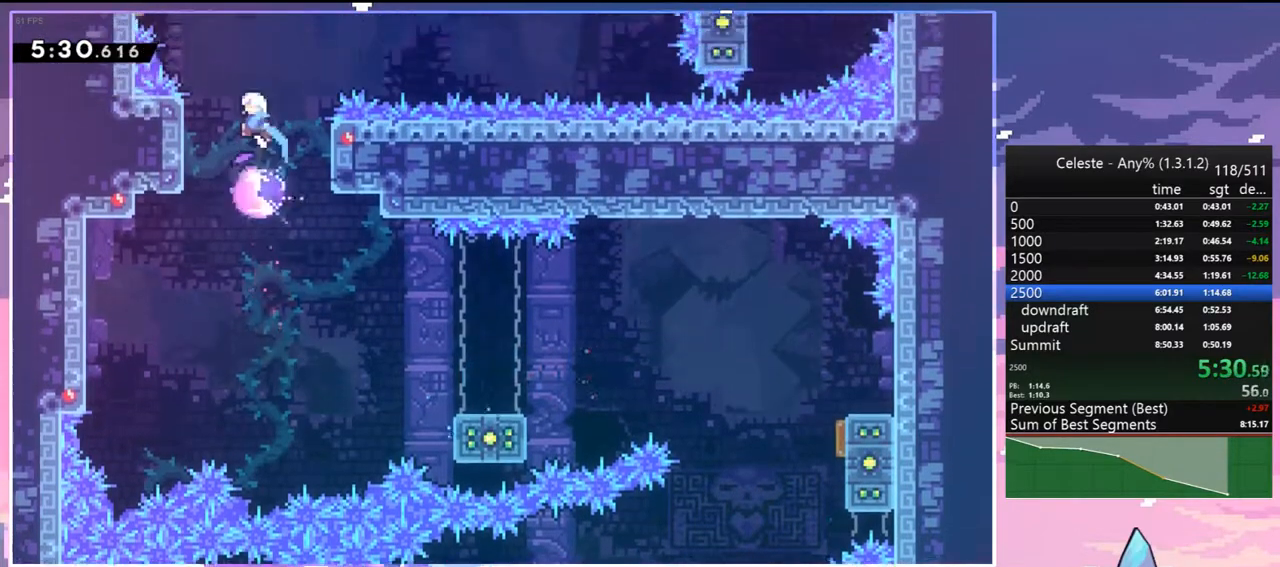
{"keys": ["right"], "events": [[167, "dash", "down"], [317, "dash", "up"], [367, "right", "down"], [400, "left", "up"]]}
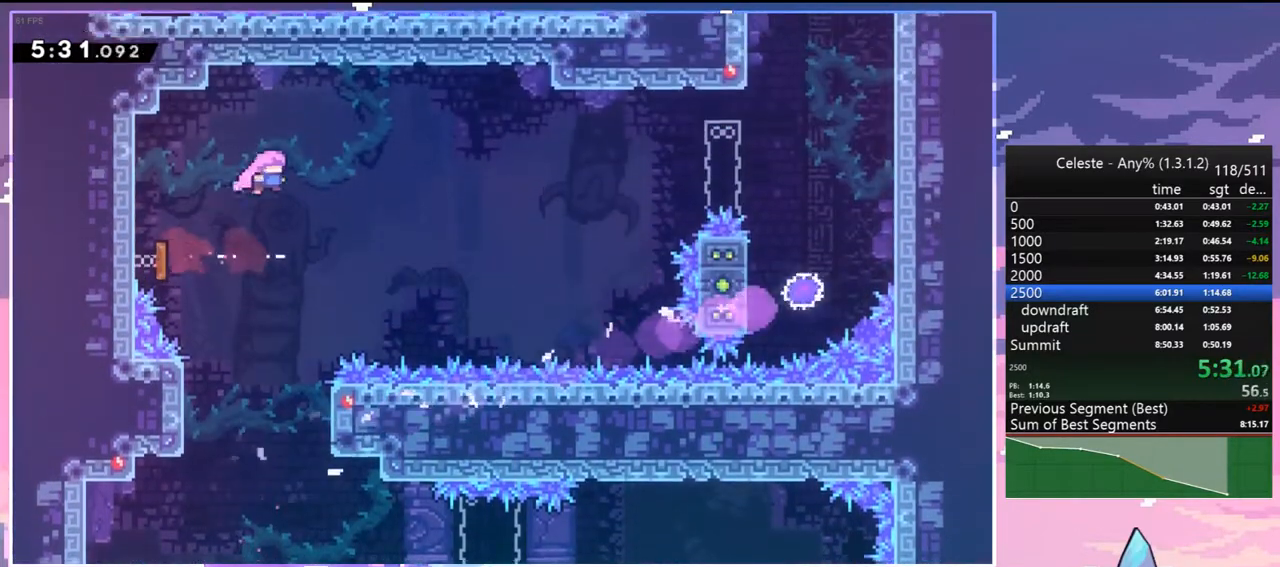
{"keys": ["dash", "right"], "events": [[367, "dash", "down"]]}
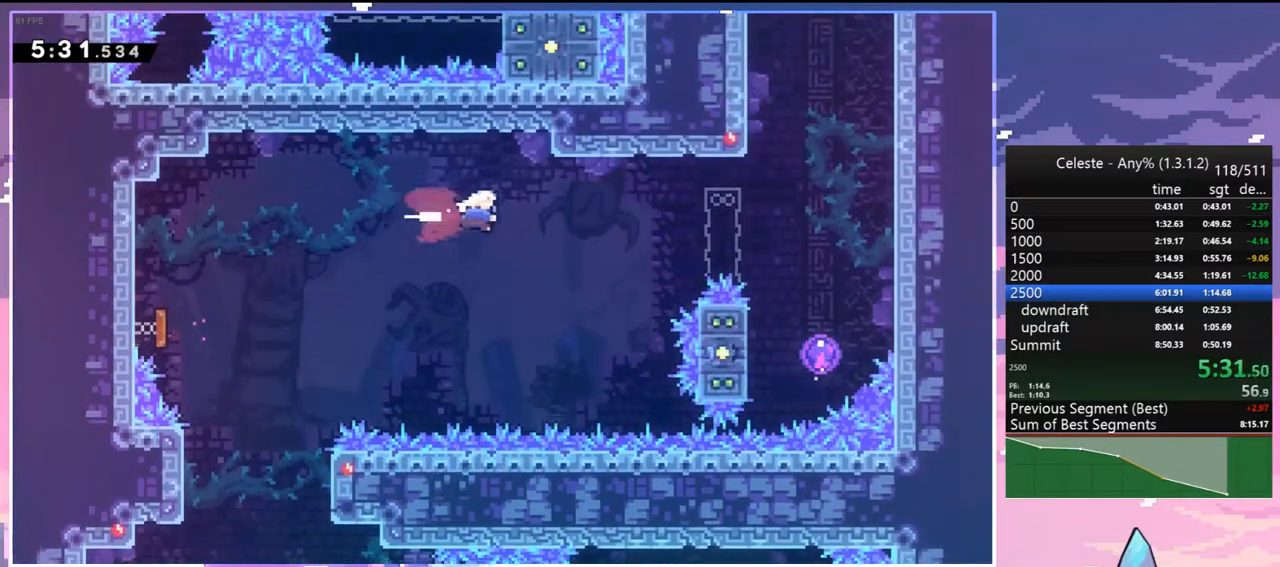
{"keys": ["down", "right"], "events": [[50, "dash", "up"], [117, "dash", "down"], [250, "dash", "up"], [383, "down", "down"]]}
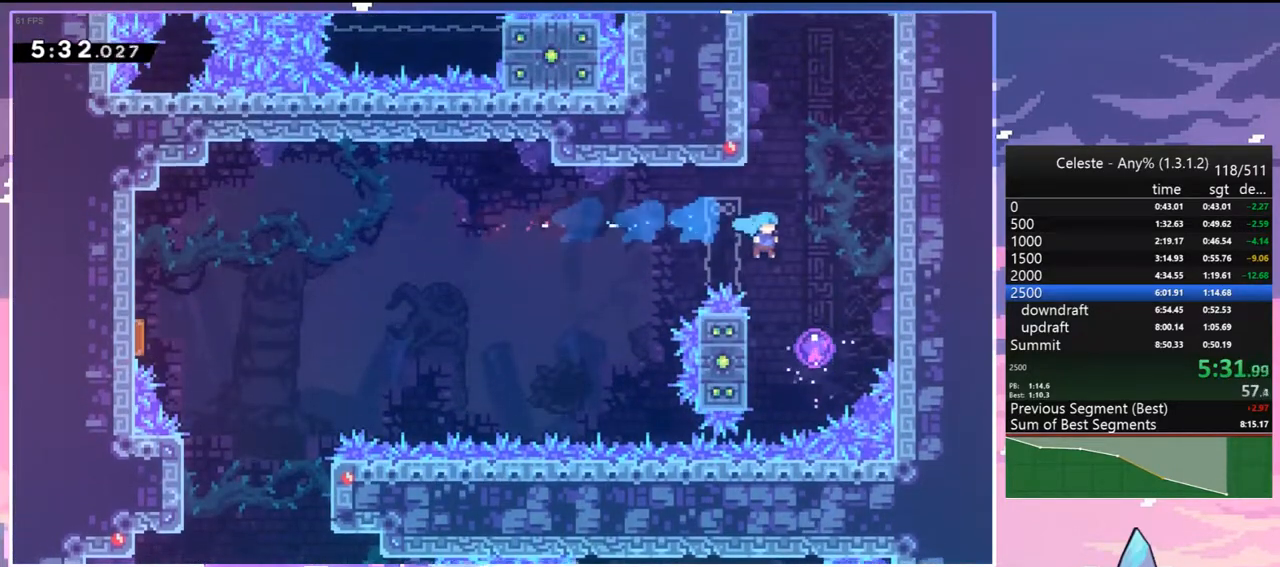
{"keys": ["left", "up"], "events": [[33, "right", "up"], [217, "left", "down"], [317, "down", "up"], [400, "up", "down"]]}
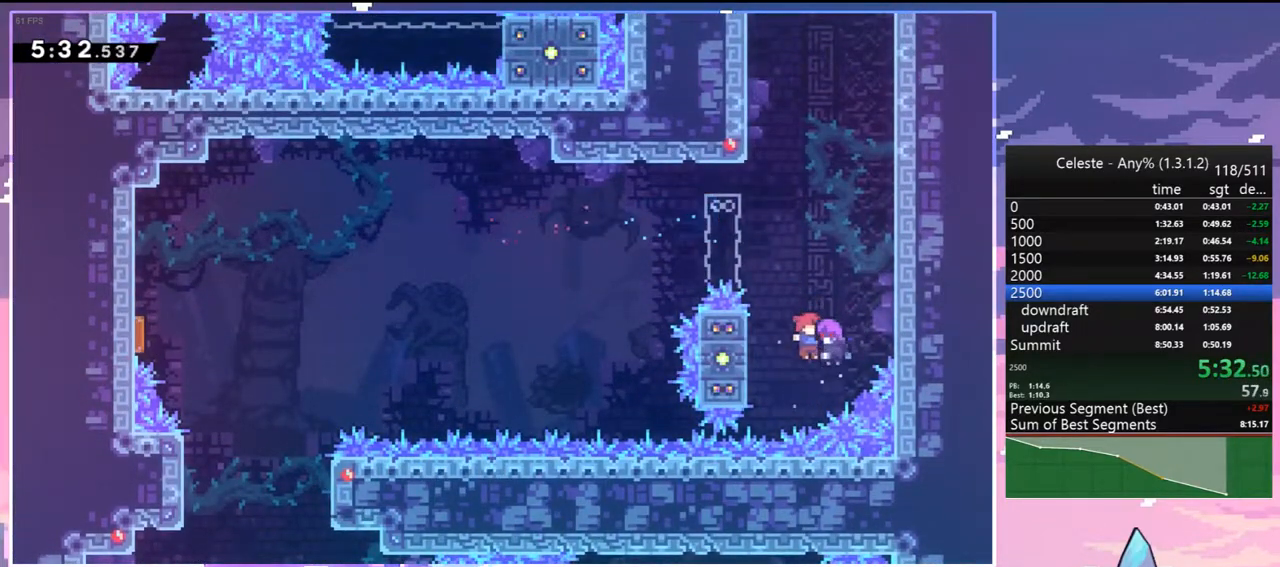
{"keys": ["dash", "left", "up"], "events": [[367, "dash", "down"]]}
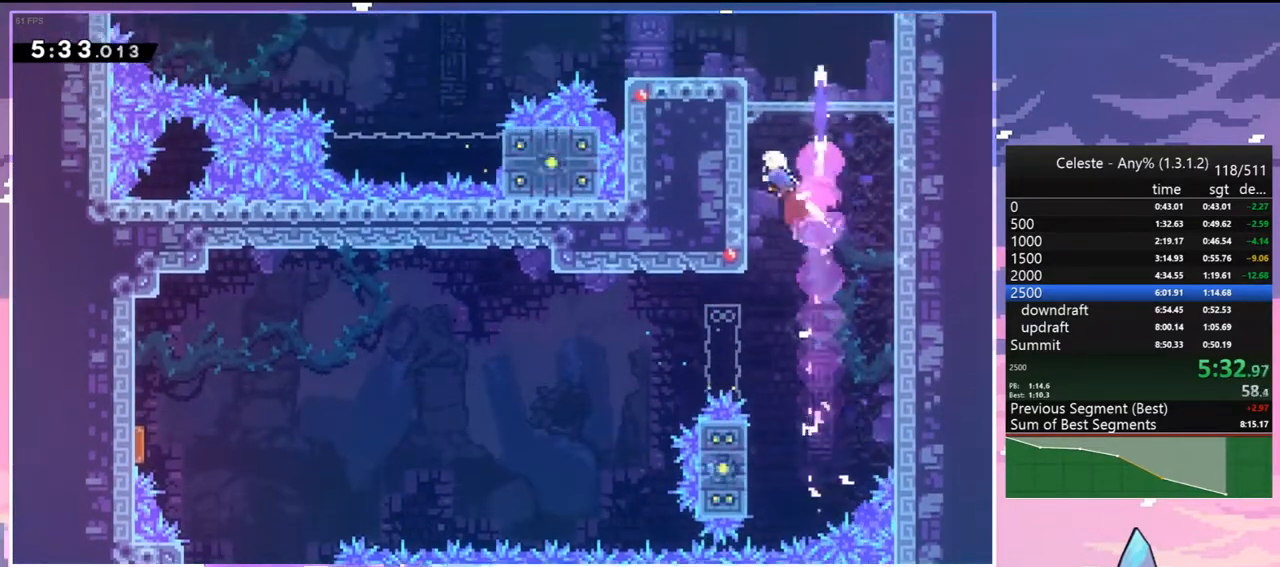
{"keys": ["dash", "down", "left"], "events": [[17, "grab", "down"], [117, "dash", "up"], [117, "jump", "down"], [200, "jump2", "down"], [250, "up", "up"], [350, "down", "down"], [350, "grab", "up"], [350, "jump", "up"], [350, "jump2", "up"], [433, "dash", "down"]]}
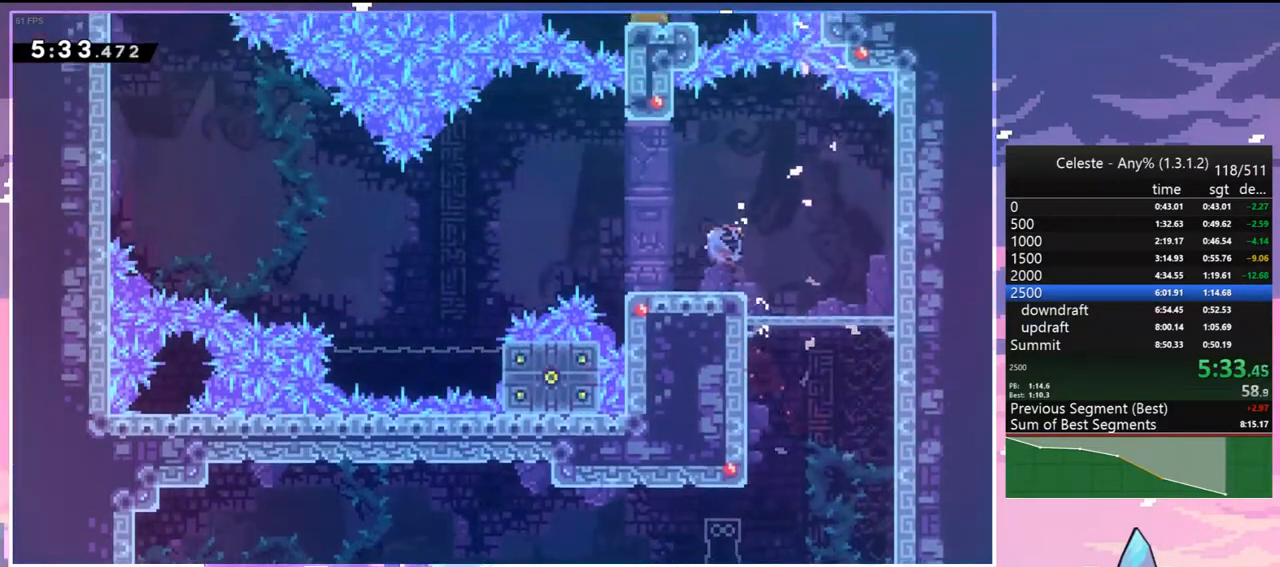
{"keys": ["jump", "left", "up"], "events": [[117, "jump", "down"], [167, "dash", "up"], [167, "down", "up"], [267, "up", "down"]]}
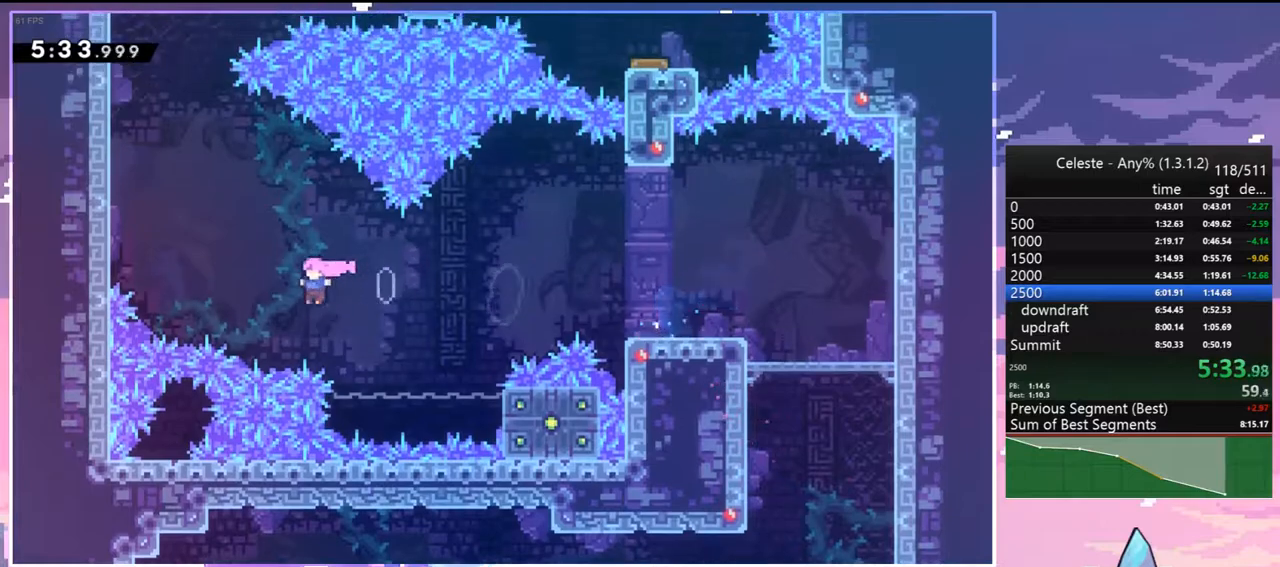
{"keys": ["grab", "jump", "left", "up"], "events": [[50, "dash", "down"], [133, "jump", "up"], [183, "grab", "down"], [233, "dash", "up"], [467, "jump", "down"]]}
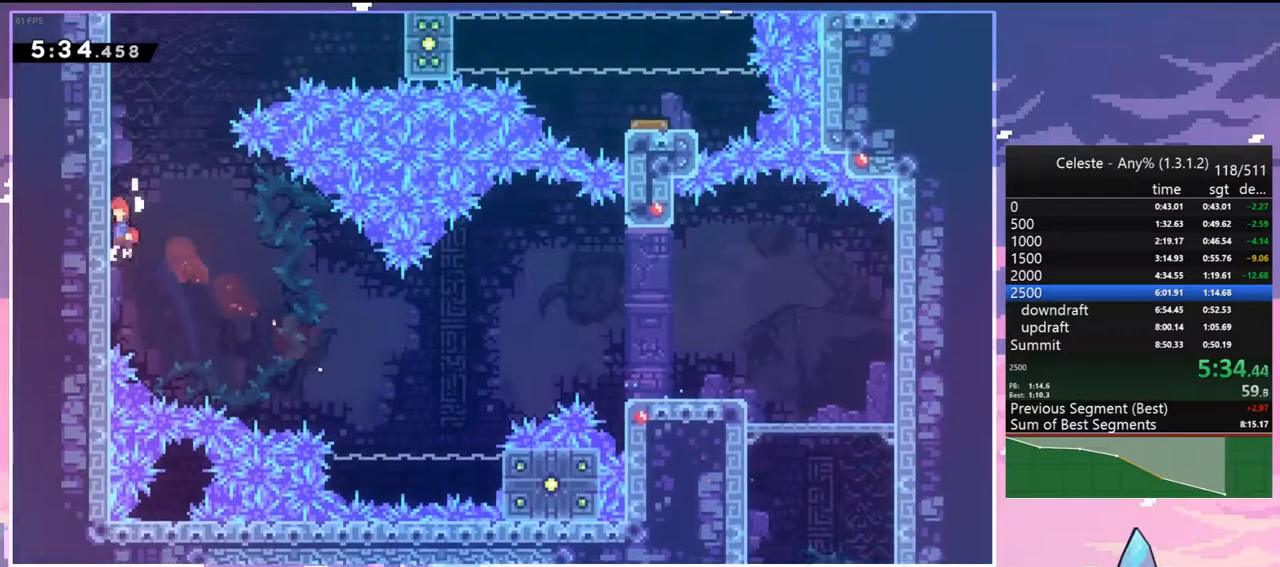
{"keys": ["jump", "right", "up"], "events": [[200, "grab", "up"], [200, "jump", "up"], [200, "up", "up"], [250, "left", "up"], [300, "jump", "down"], [350, "right", "down"], [433, "up", "down"]]}
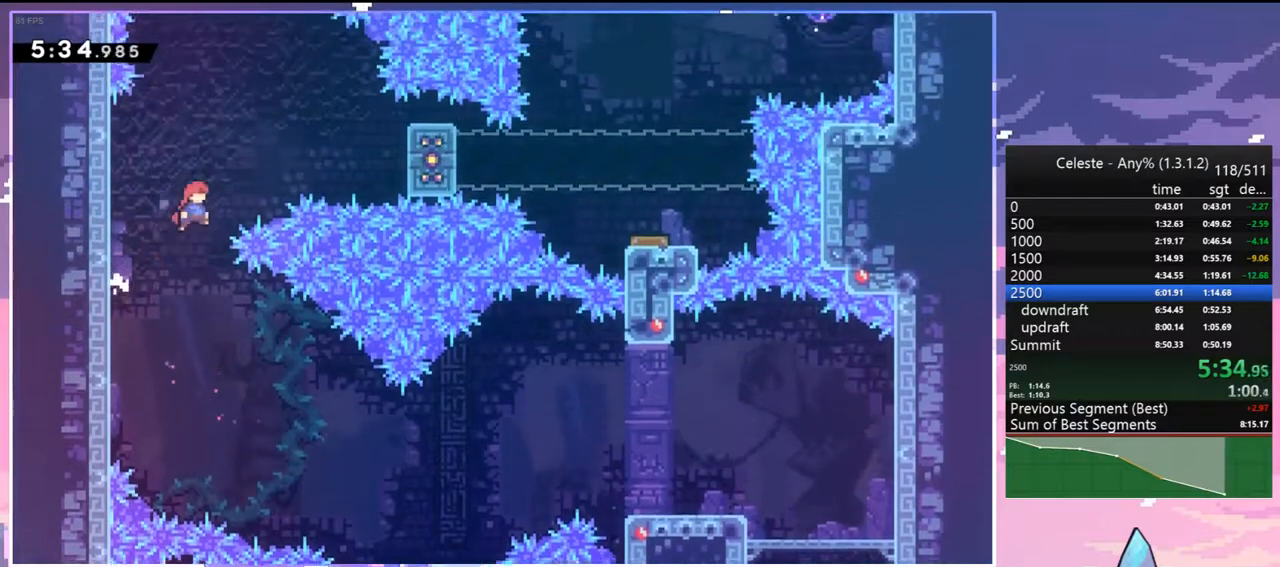
{"keys": ["grab", "right"], "events": [[83, "dash", "down"], [167, "jump", "up"], [217, "grab", "down"], [317, "dash", "up"], [400, "up", "up"]]}
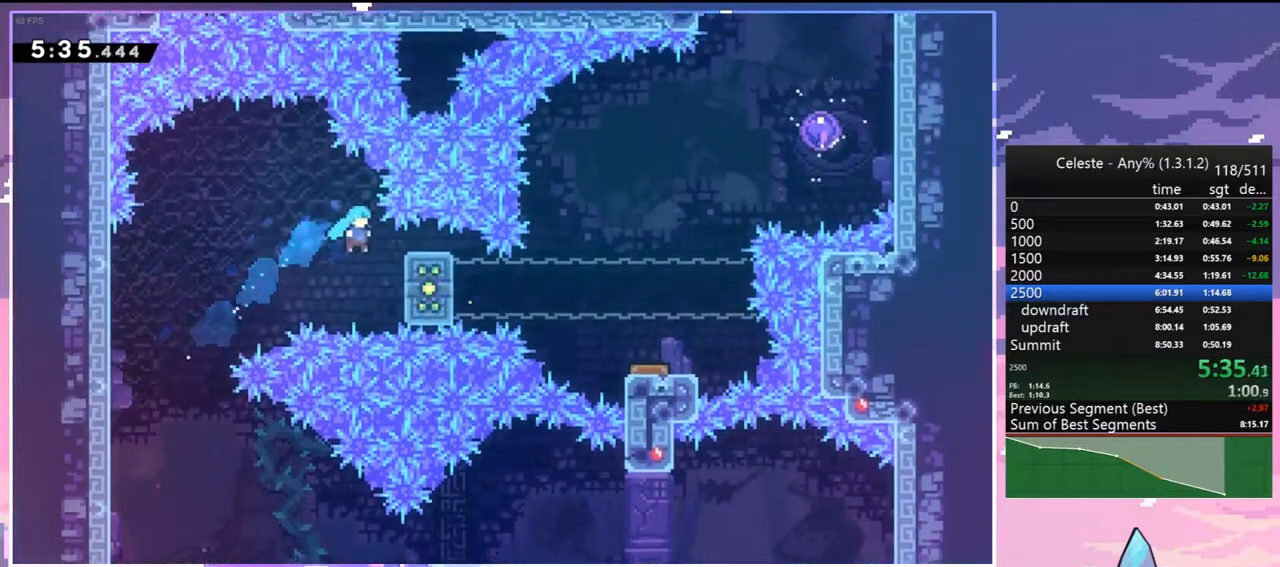
{"keys": ["grab"], "events": [[250, "right", "up"]]}
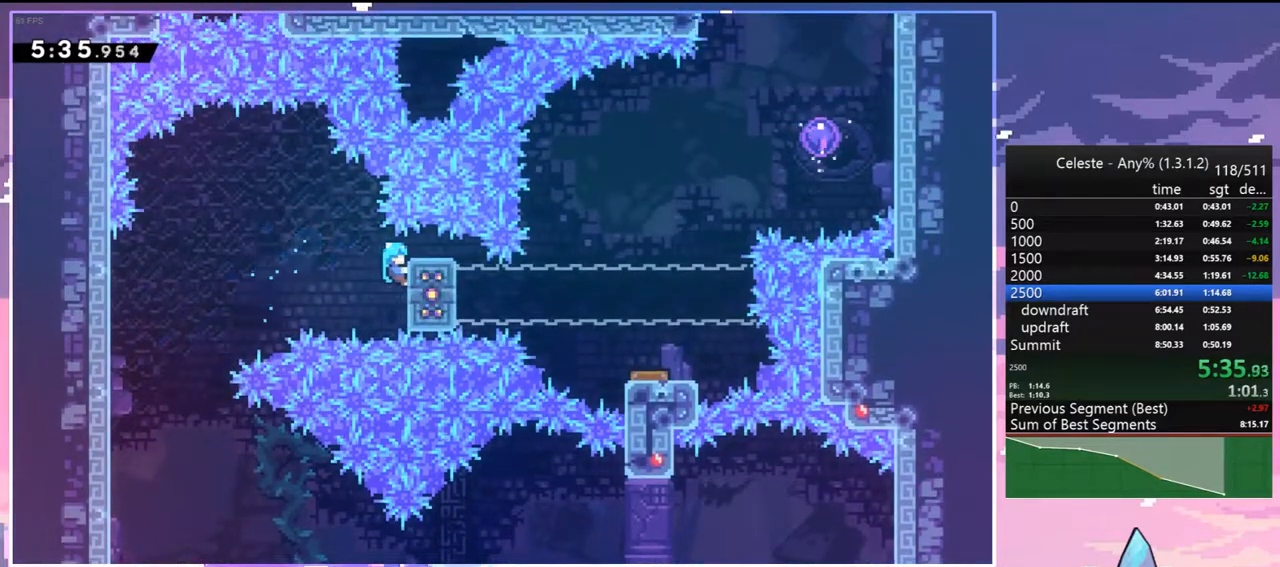
{"keys": ["grab"], "events": []}
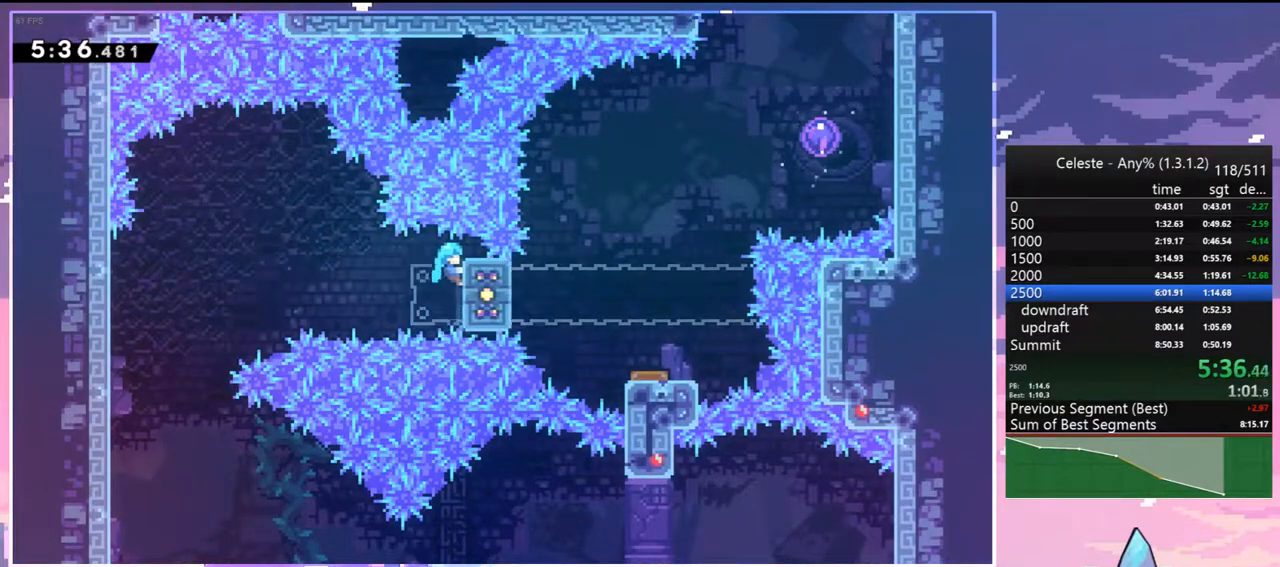
{"keys": ["grab", "up"], "events": [[367, "up", "down"]]}
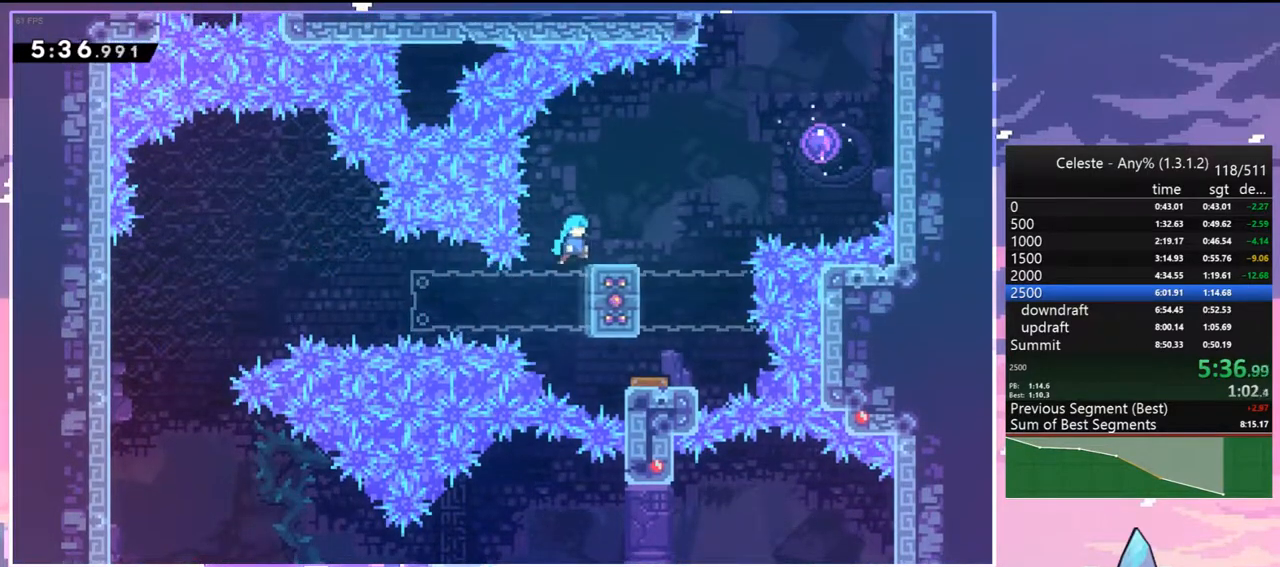
{"keys": ["grab", "jump", "left"], "events": [[50, "right", "down"], [233, "jump", "down"], [233, "up", "up"], [417, "left", "down"], [467, "right", "up"]]}
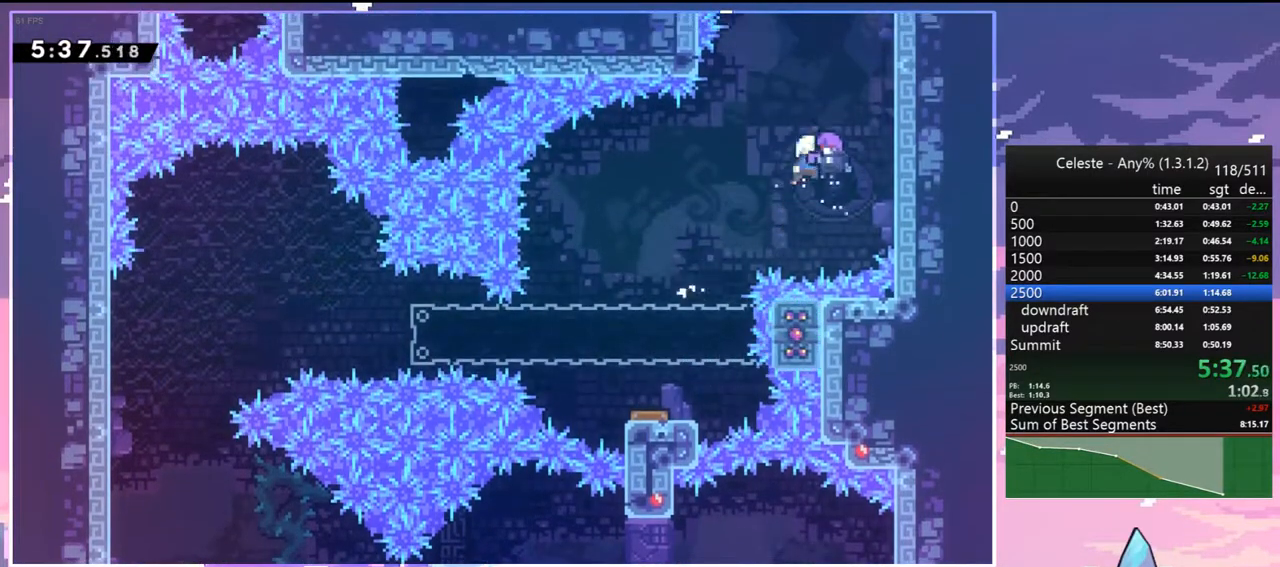
{"keys": ["grab", "jump", "left", "up"], "events": [[67, "up", "down"]]}
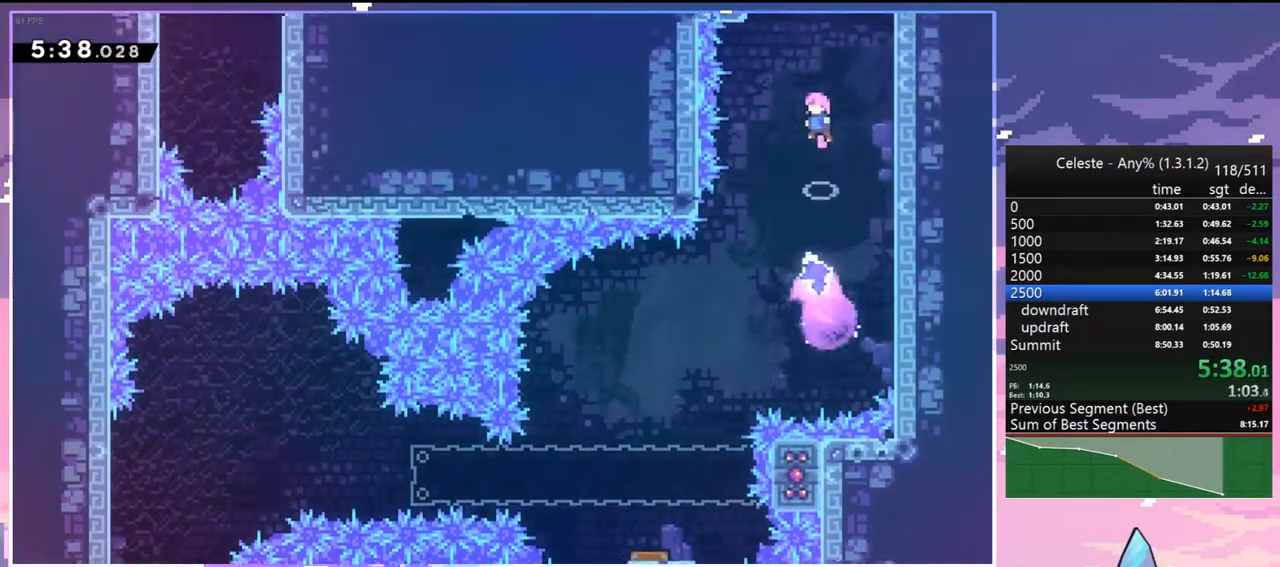
{"keys": ["grab", "jump2", "left", "up"], "events": [[217, "jump", "up"], [267, "jump", "down"], [400, "jump2", "down"], [500, "jump", "up"]]}
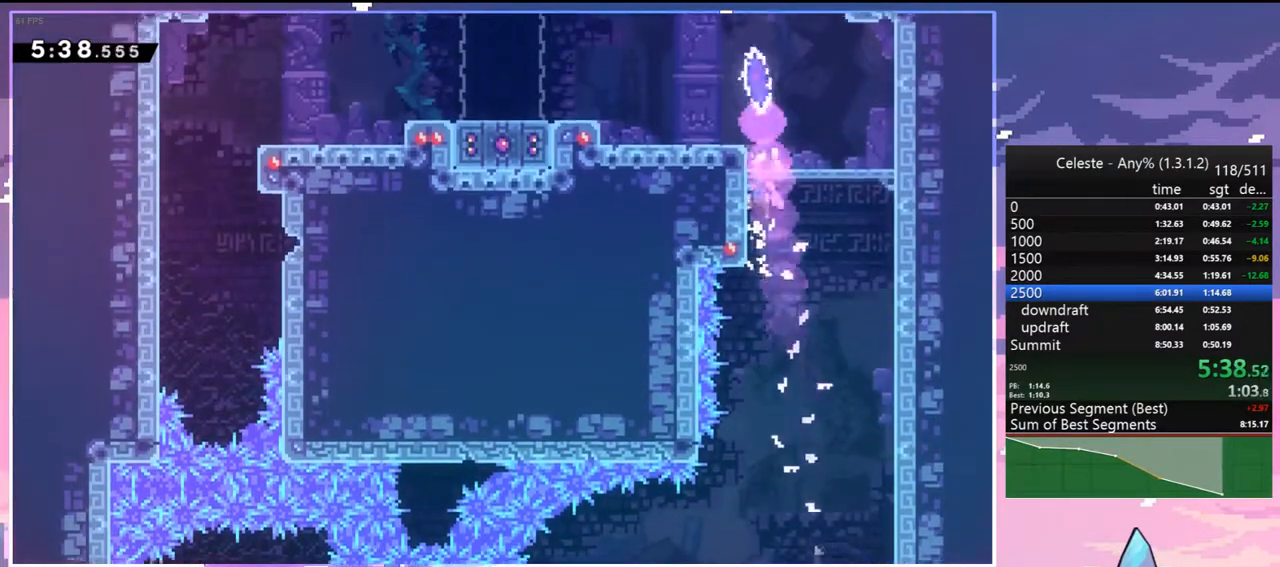
{"keys": ["left", "up"], "events": [[50, "jump", "down"], [100, "jump2", "up"], [133, "jump2", "down"], [233, "jump", "up"], [283, "grab", "up"], [283, "jump2", "up"]]}
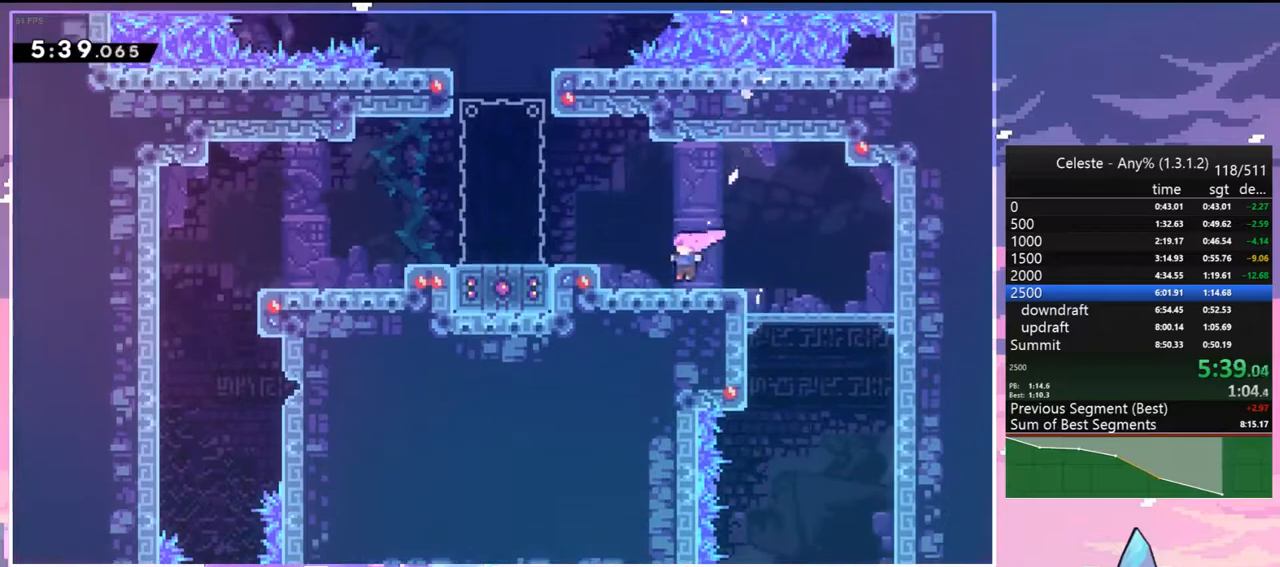
{"keys": ["left", "up"], "events": [[17, "jump", "down"], [150, "jump", "up"], [300, "dash", "down"], [483, "dash", "up"]]}
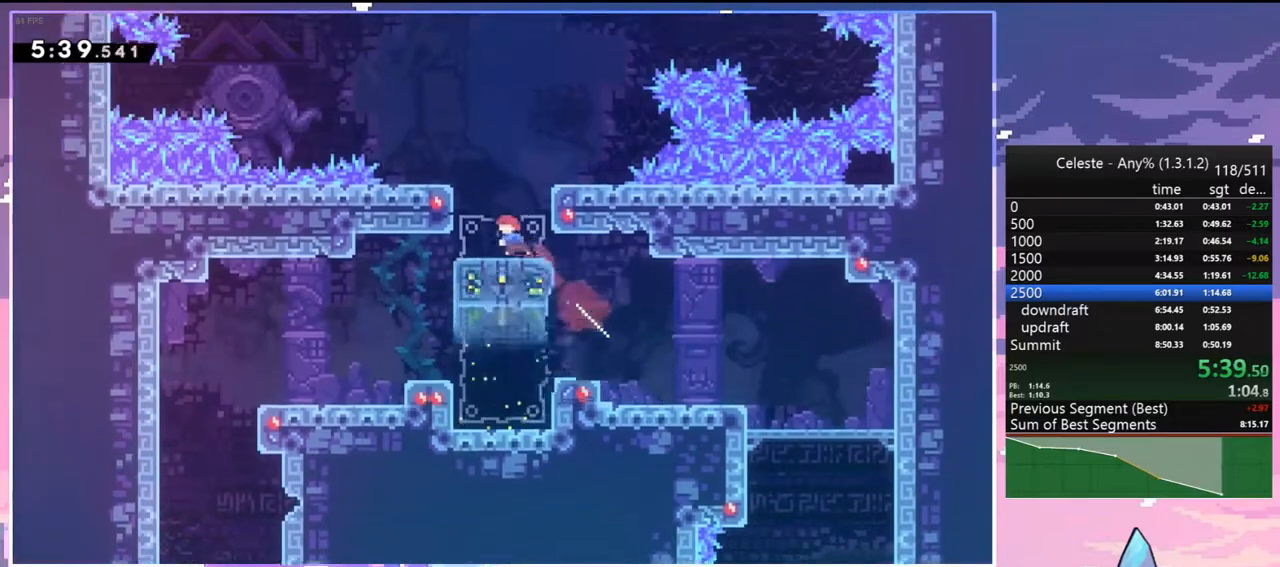
{"keys": ["jump", "right"], "events": [[83, "up", "up"], [133, "left", "up"], [167, "jump", "down"], [467, "right", "down"]]}
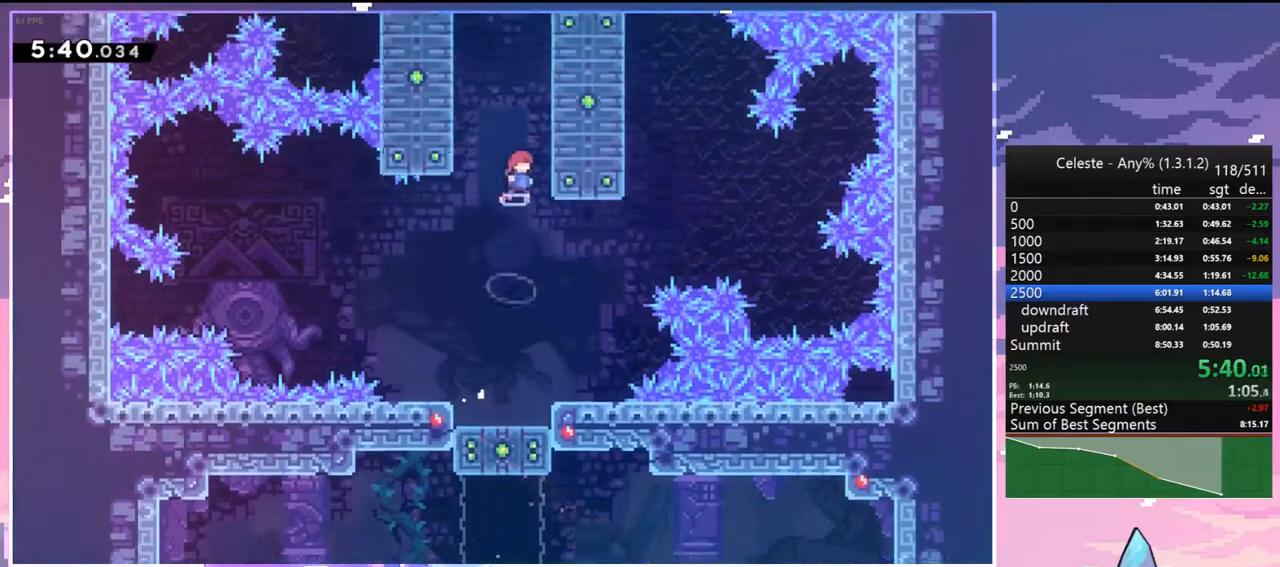
{"keys": ["grab", "up"], "events": [[17, "jump", "up"], [117, "jump", "down"], [133, "left", "down"], [183, "right", "up"], [283, "grab", "down"], [283, "up", "down"], [367, "jump", "up"], [417, "left", "up"]]}
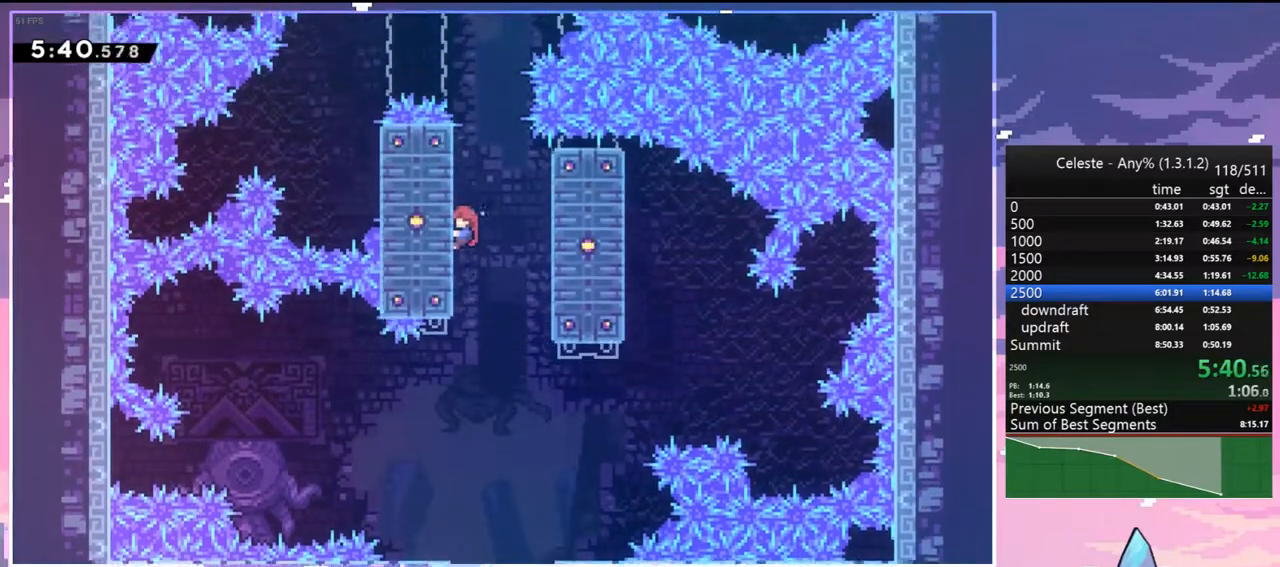
{"keys": ["grab", "right"], "events": [[383, "right", "down"], [483, "up", "up"]]}
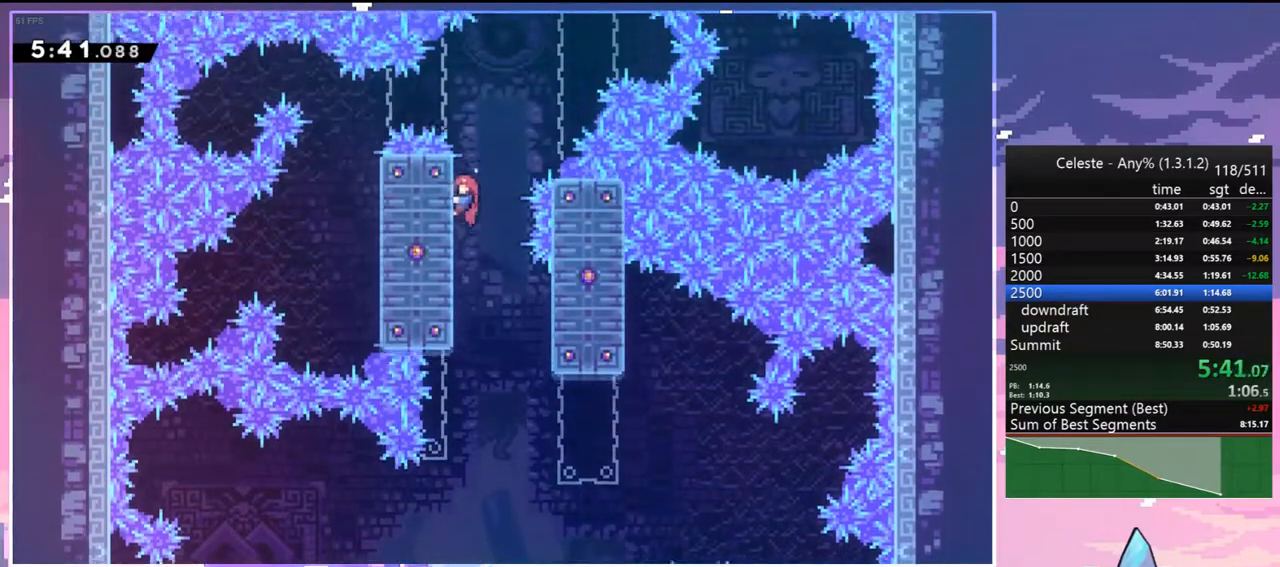
{"keys": [], "events": [[33, "jump", "down"], [83, "grab", "up"], [217, "jump", "up"], [267, "right", "up"]]}
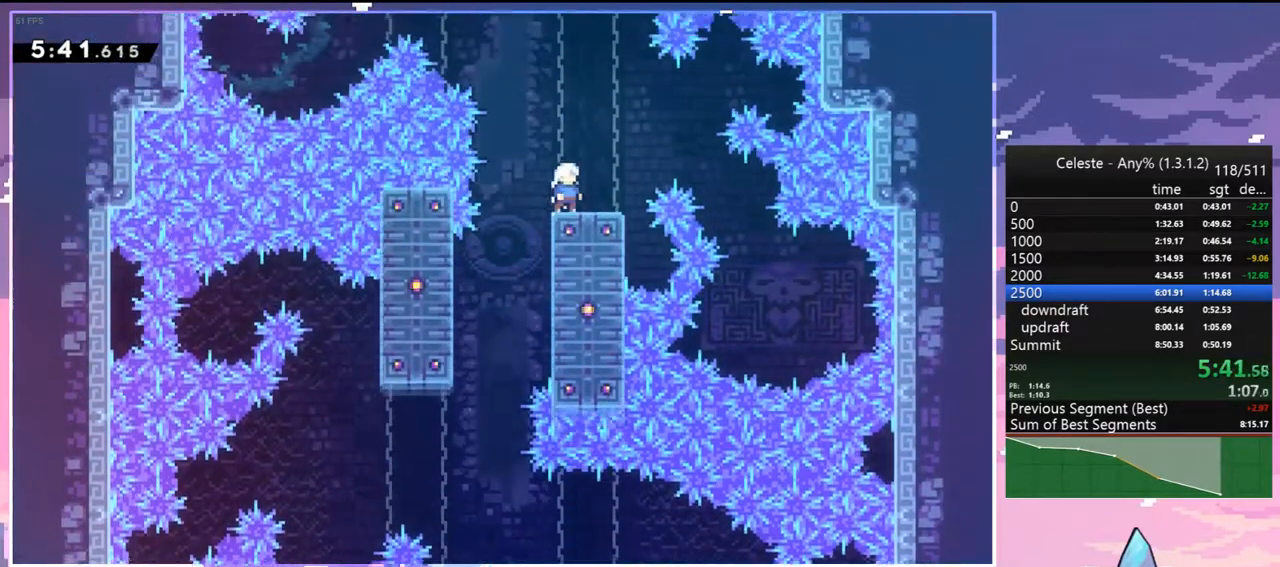
{"keys": ["jump", "up"], "events": [[183, "left", "down"], [283, "jump", "down"], [367, "up", "down"], [417, "left", "up"]]}